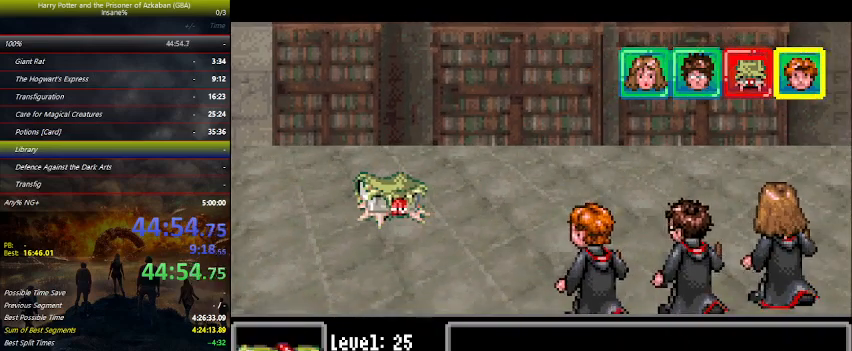
Gameplay with keyboard and mouse; each line is a JSON object with the keys held at the frame after it. "events" lists presses ("down") and releases ("up") of "a", "ctrl", "d", "down", "e", "escape", "f", "f1", "f4", "left", "q", "r", "return", "right", "s", "shift", "space", "tab", "up", "w" and "z" between this image and that frame as [ms after this image, input, new state], when the widget could be followed in between. No other keys are recorded. Mouse buttons are not recorded. Not read: mouse_move.
{"keys": ["right"], "events": [[300, "right", "down"], [400, "right", "up"], [400, "space", "down"], [434, "space", "up"], [500, "right", "down"]]}
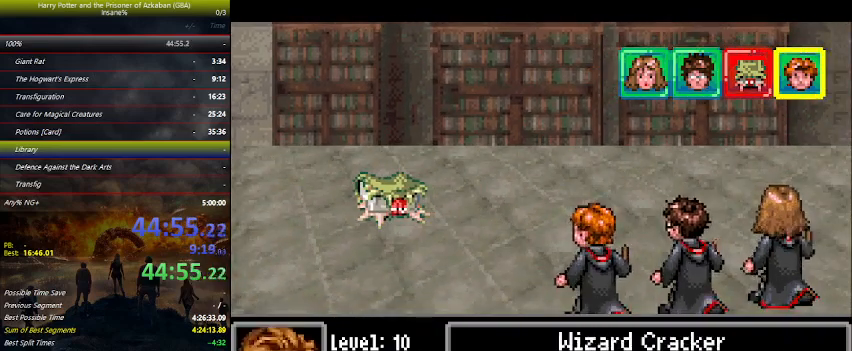
{"keys": ["space"], "events": [[34, "right", "up"], [100, "space", "down"], [134, "space", "up"], [167, "space", "down"], [267, "space", "up"], [367, "space", "down"], [434, "space", "up"], [500, "space", "down"]]}
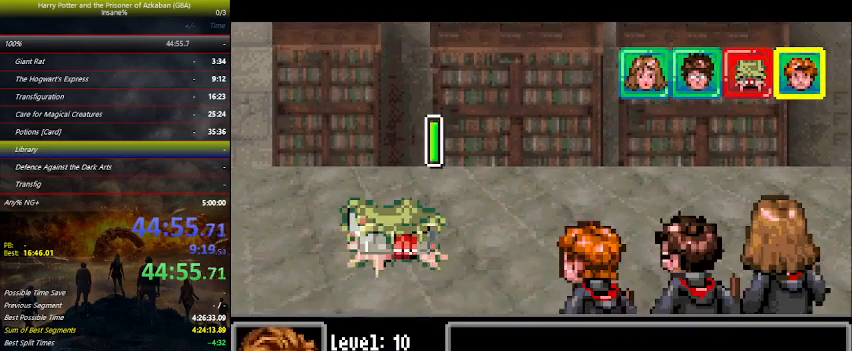
{"keys": [], "events": [[100, "space", "up"], [200, "space", "down"], [300, "space", "up"], [334, "space", "down"], [434, "space", "up"]]}
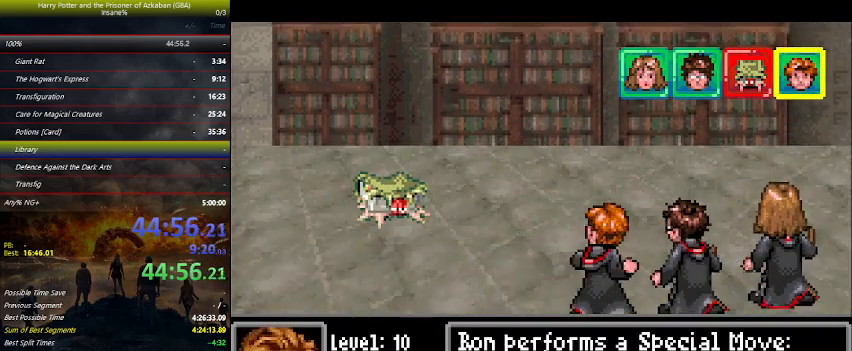
{"keys": [], "events": [[34, "space", "down"], [134, "space", "up"]]}
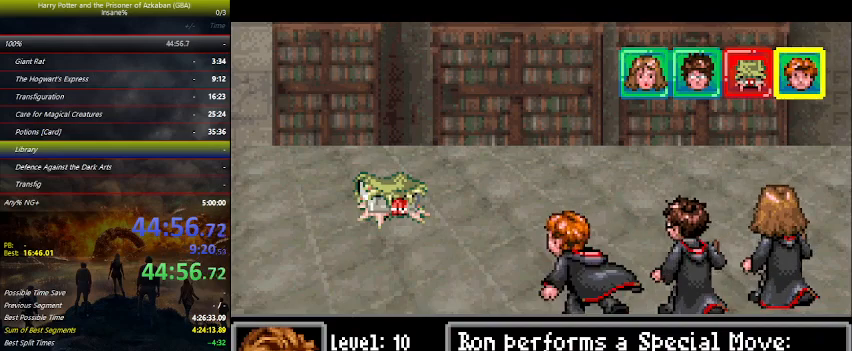
{"keys": [], "events": []}
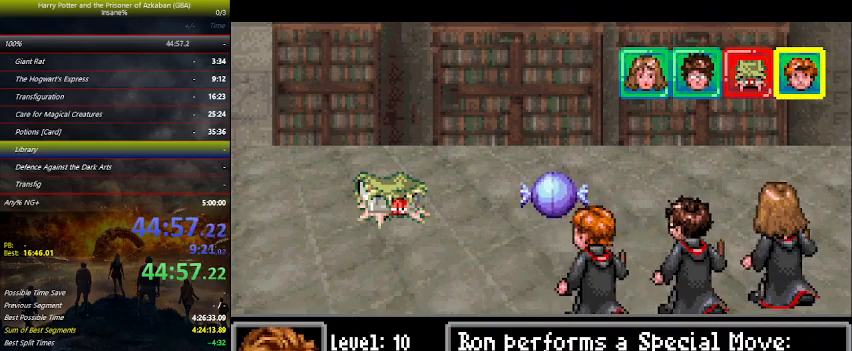
{"keys": [], "events": []}
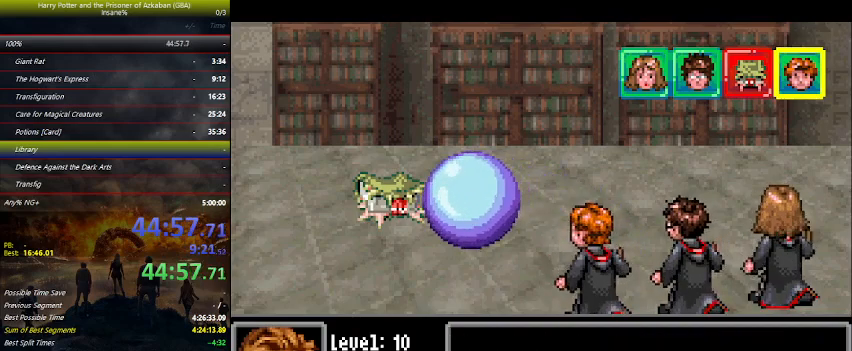
{"keys": [], "events": []}
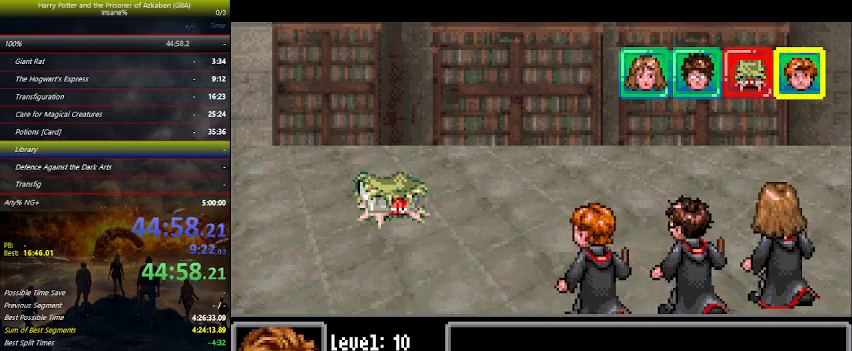
{"keys": [], "events": []}
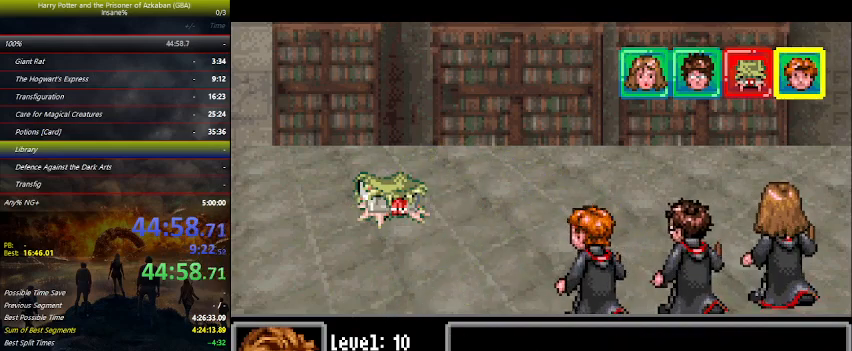
{"keys": [], "events": []}
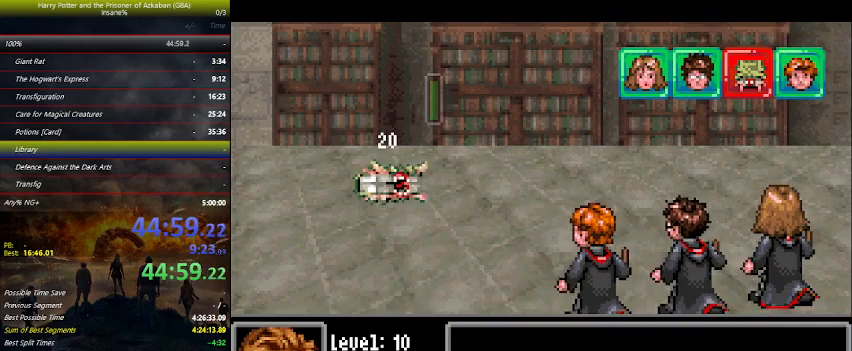
{"keys": [], "events": []}
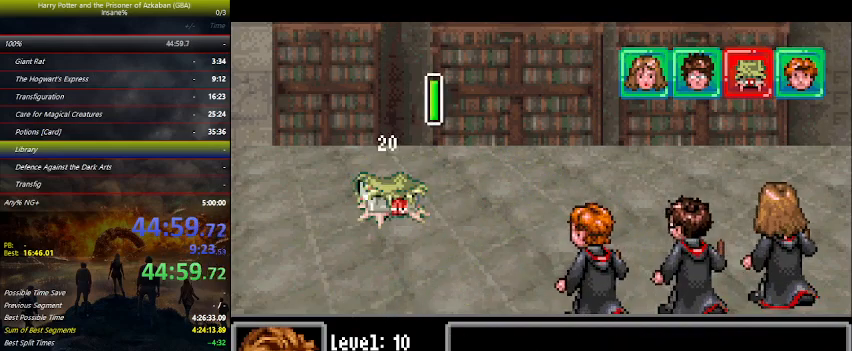
{"keys": [], "events": []}
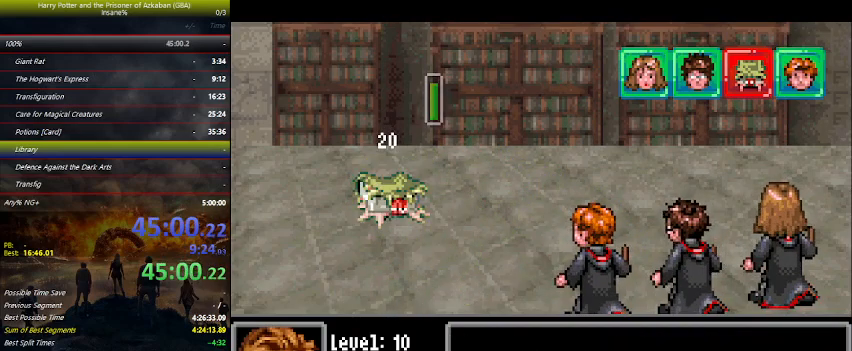
{"keys": [], "events": []}
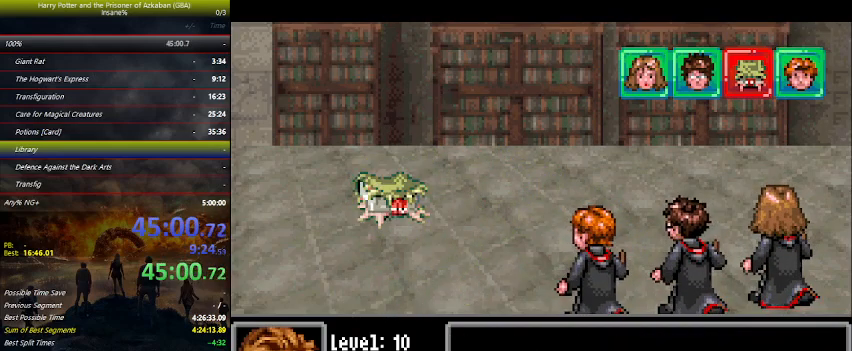
{"keys": [], "events": []}
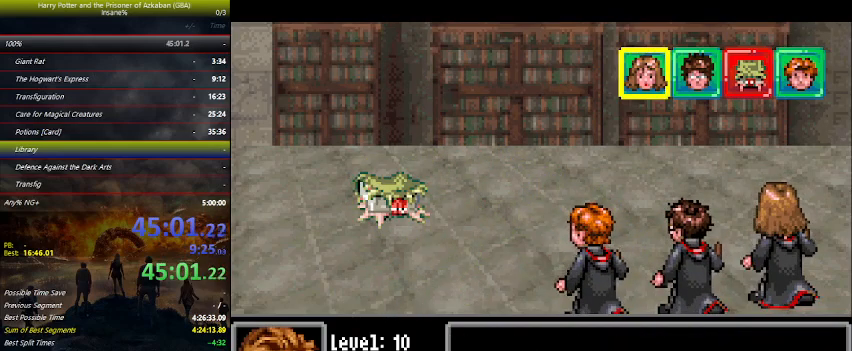
{"keys": [], "events": [[334, "space", "down"], [434, "right", "down"], [434, "space", "up"], [467, "right", "up"]]}
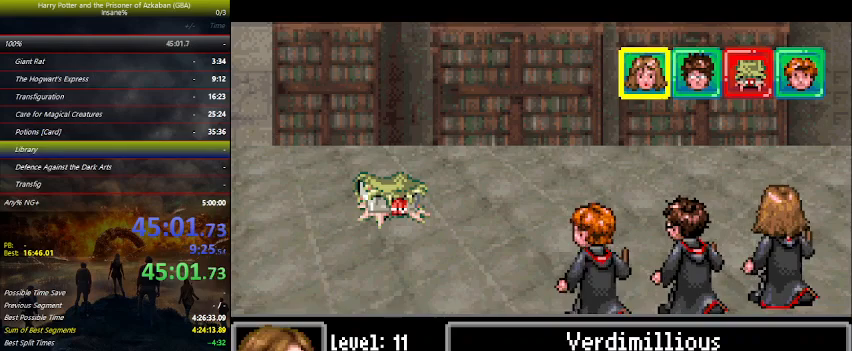
{"keys": ["space"], "events": [[67, "right", "down"], [100, "right", "up"], [167, "space", "down"], [200, "space", "up"], [467, "space", "down"]]}
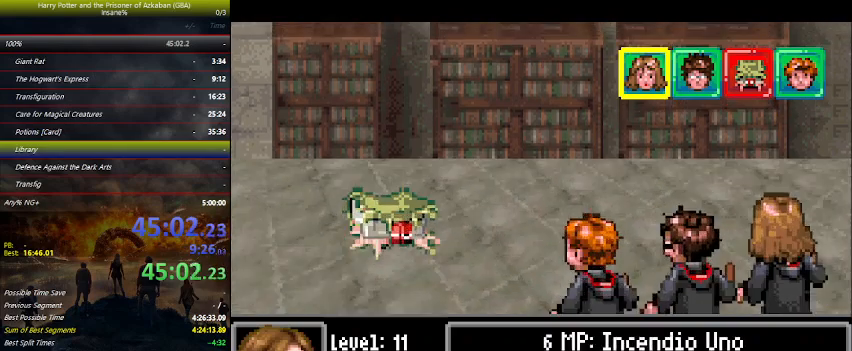
{"keys": [], "events": [[34, "space", "up"], [134, "space", "down"], [167, "space", "up"], [267, "space", "down"], [300, "space", "up"], [467, "space", "down"], [500, "space", "up"]]}